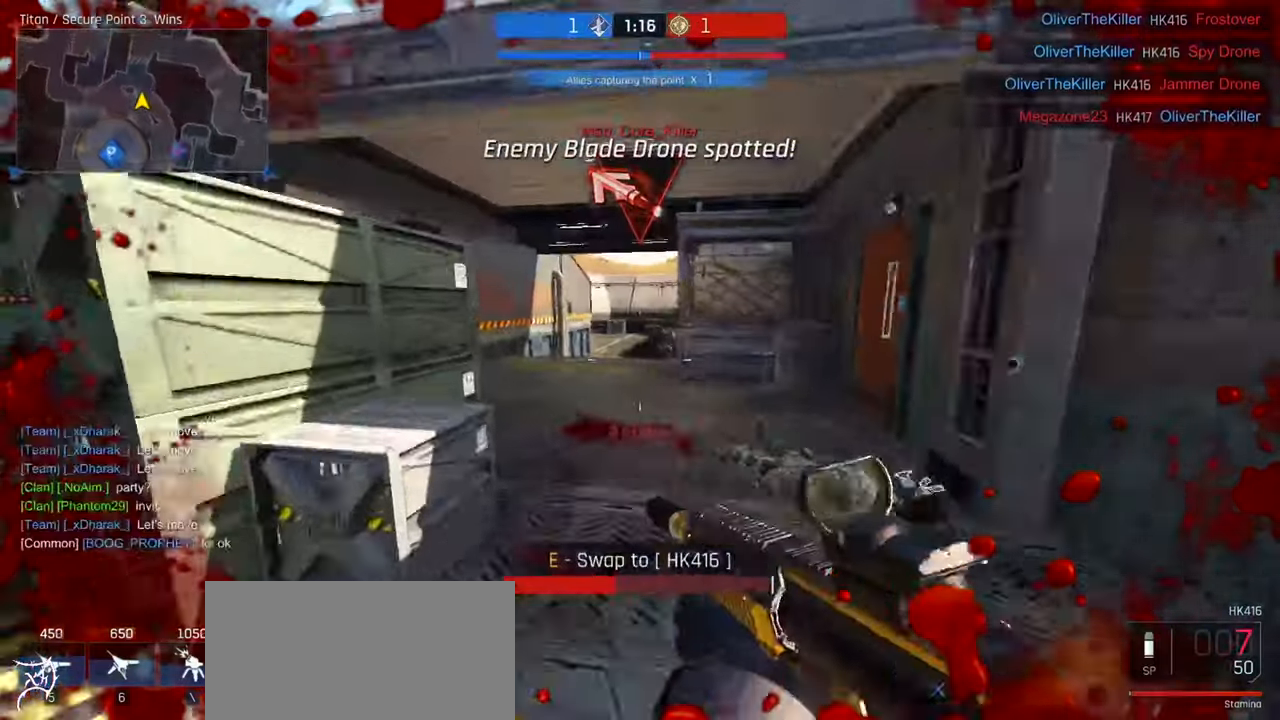
Gameplay with keyboard and mouse; each line is a JSON object with the keys and mouse buttons held at the frame after it. "events" lists presses ("down") and releases ("up") of "a", "ctrl", "d", "e", "f", "q", "r", "s", "shift", "space", "tab", "w", "mouse_left", "mouse_wheel", "mouse_right", "mouse_mb4" and "mouse_mb5" between this image and that frame as [ms after this image, input, new state], when the widget could be followed in between. "mouse_left", "mouse_wheel", "mouse_right", "mouse_mb4", "mouse_mb5" = the "left", "wheel", "right", "mb4", "mb5" buttons of the "mouse" list. No other keys are recorded. "wheel" means that the mouse wheel is clicked or scrolled. Not read: mouse_move.
{"keys": ["a", "ctrl", "w"], "mouse": [], "events": [[234, "a", "down"]]}
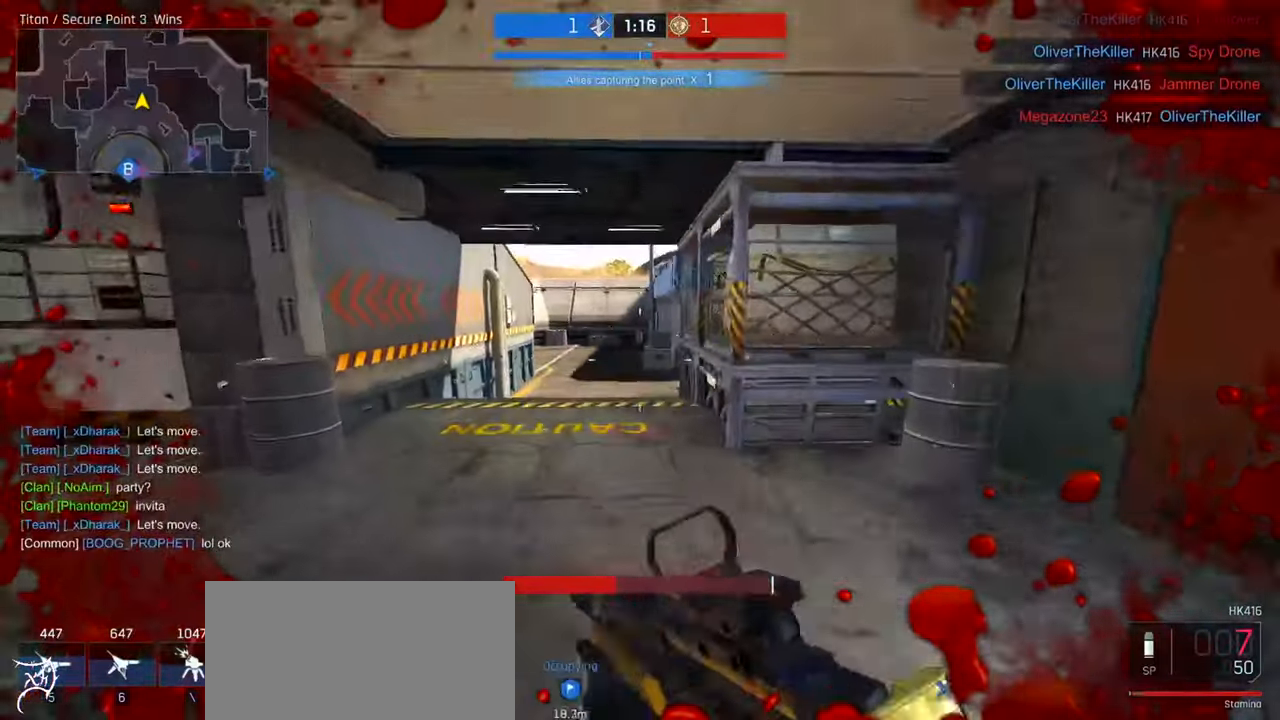
{"keys": ["a", "ctrl", "w"], "mouse": [], "events": []}
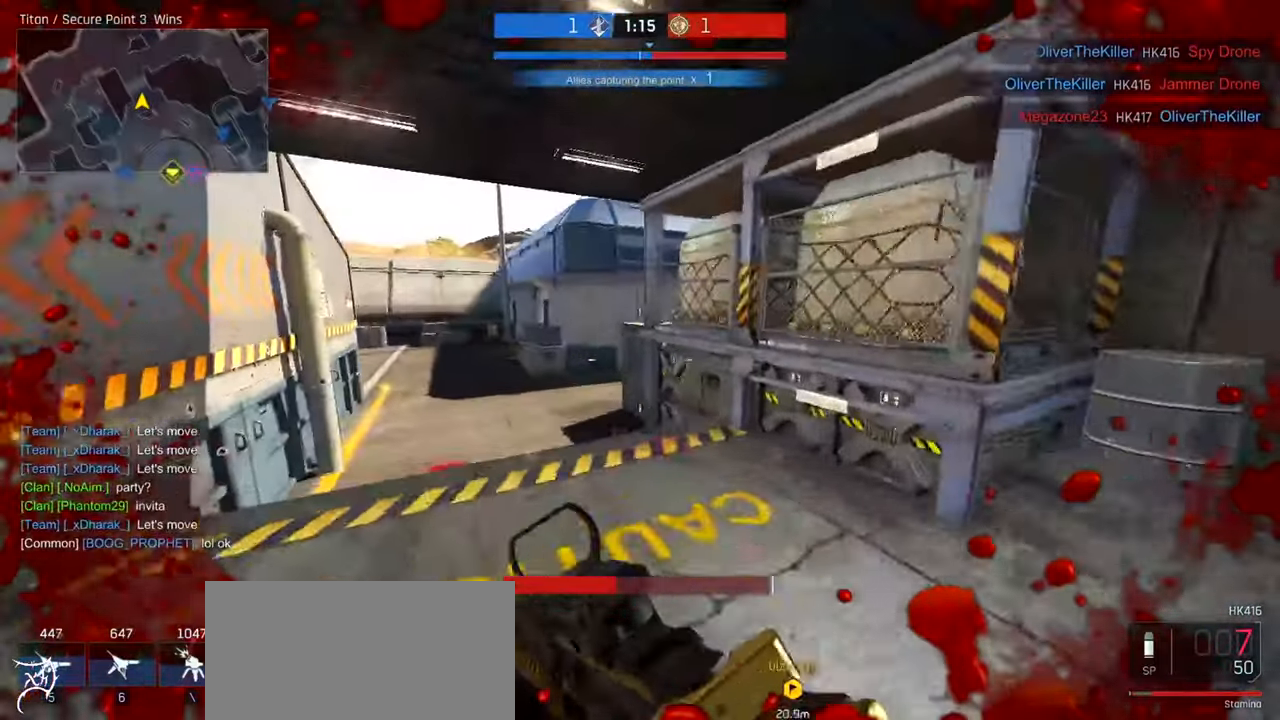
{"keys": ["a", "ctrl", "w"], "mouse": [], "events": []}
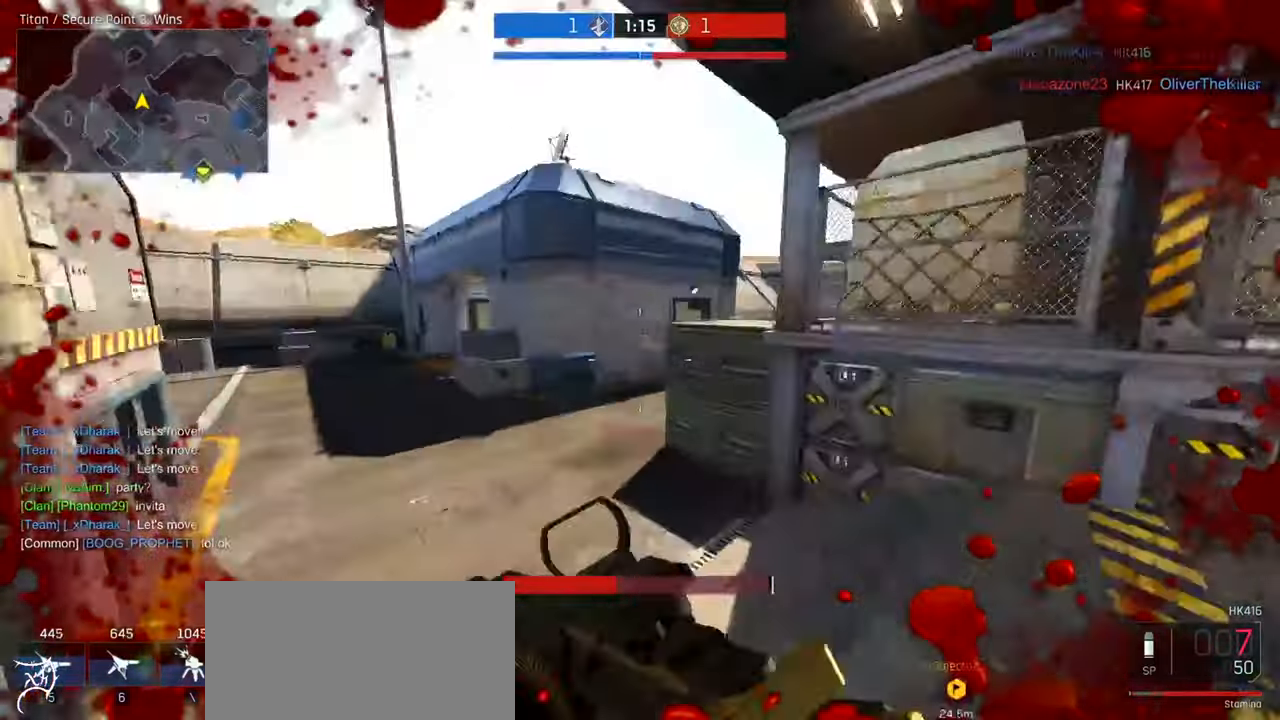
{"keys": ["a", "ctrl", "w"], "mouse": [], "events": []}
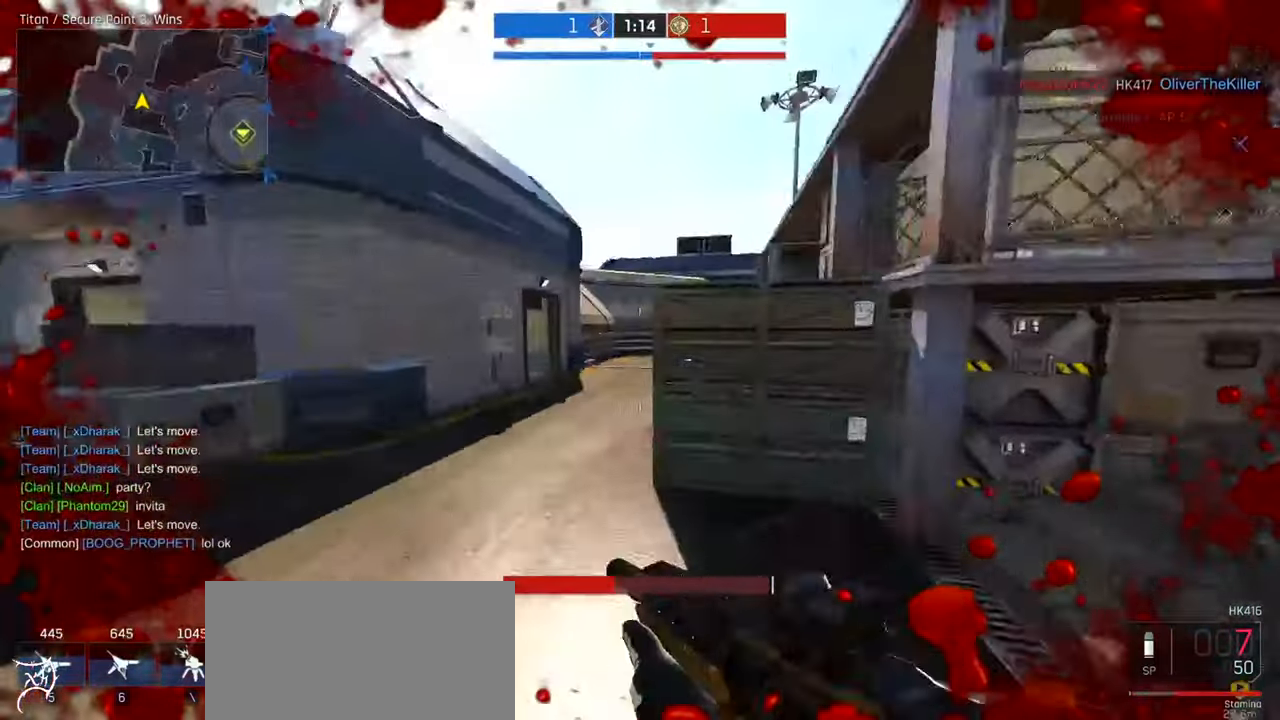
{"keys": ["a", "ctrl", "w"], "mouse": []}
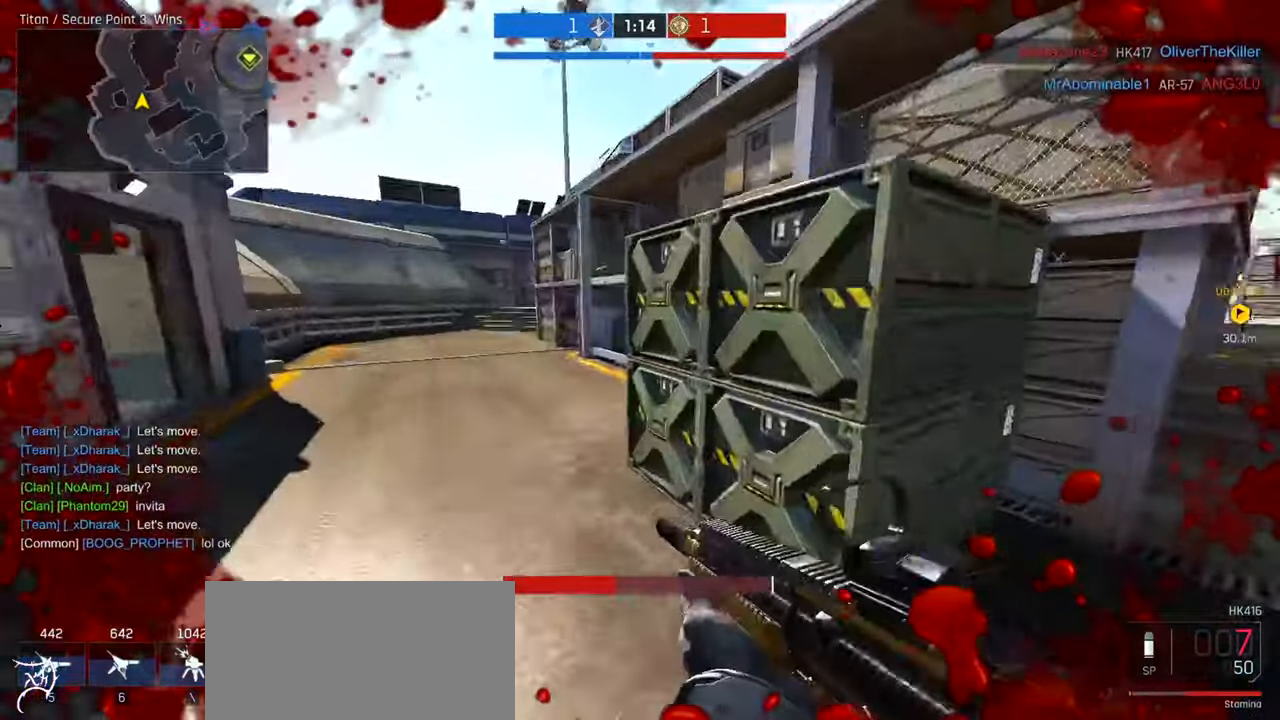
{"keys": ["w"], "mouse": [], "events": [[267, "a", "up"], [467, "ctrl", "up"]]}
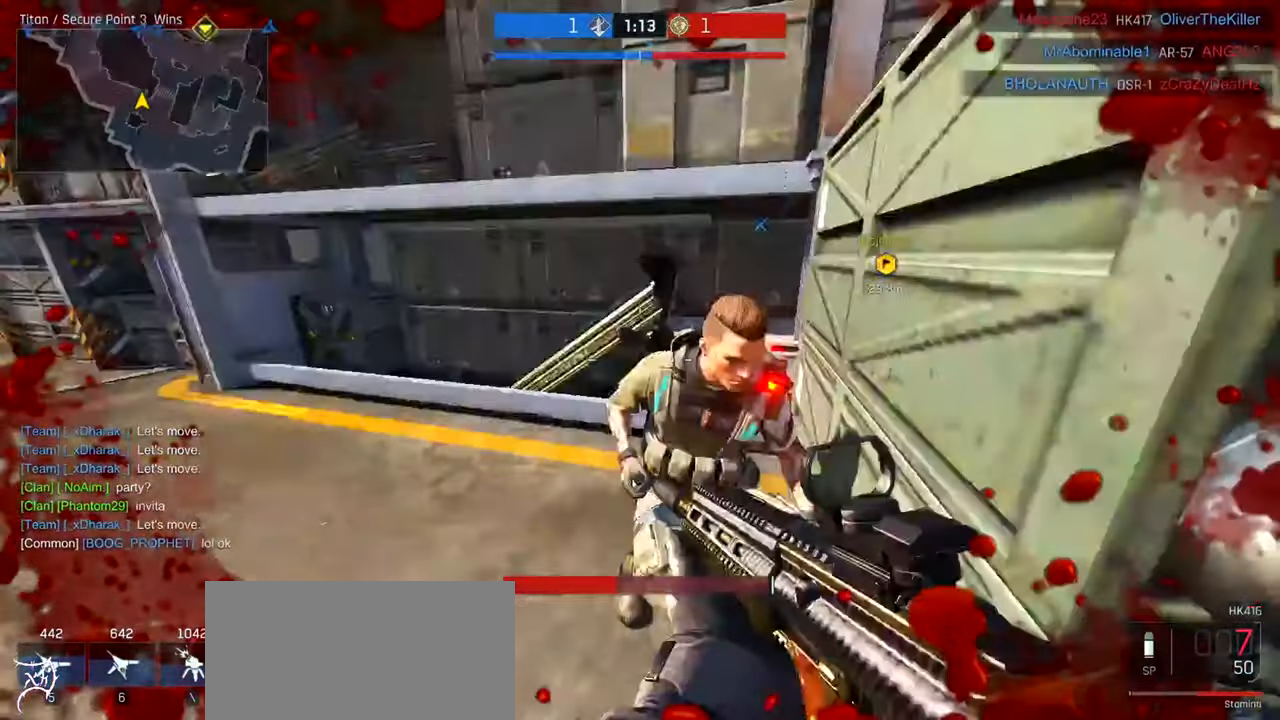
{"keys": ["shift", "w"], "mouse": [], "events": [[100, "shift", "down"]]}
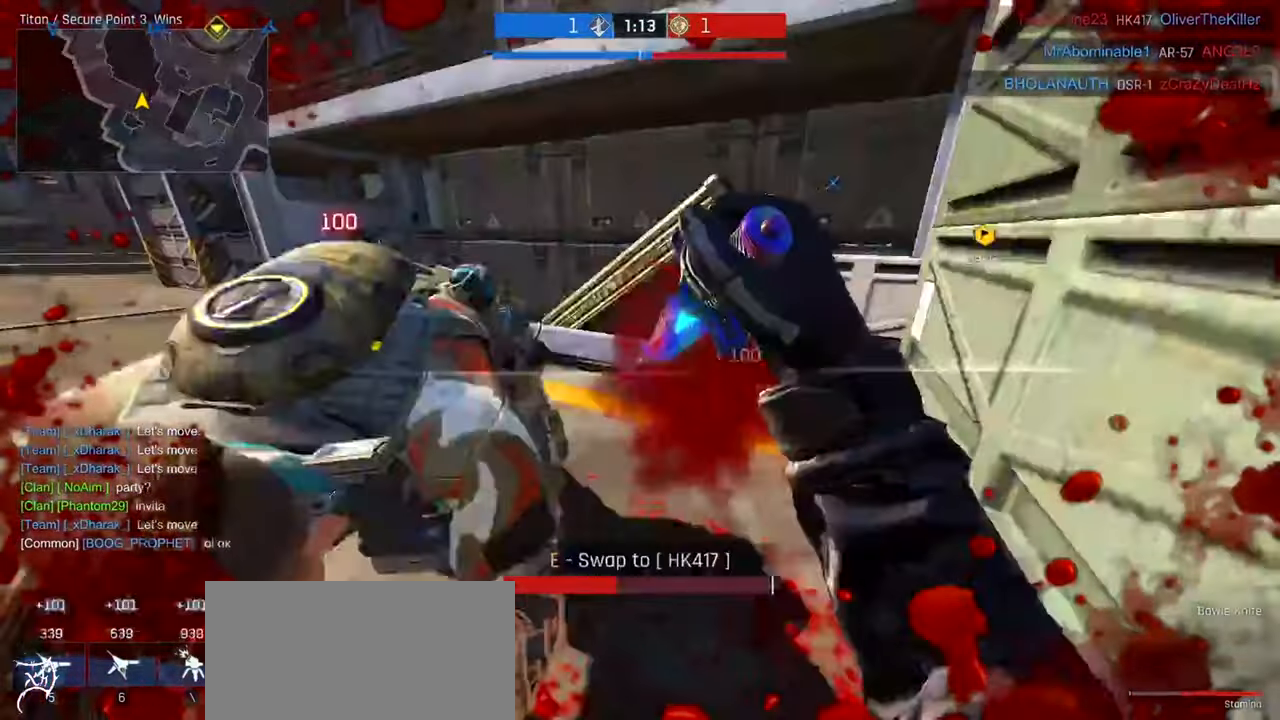
{"keys": ["s"], "mouse": [], "events": [[133, "d", "down"], [166, "shift", "up"], [333, "w", "up"], [466, "s", "down"], [500, "d", "up"]]}
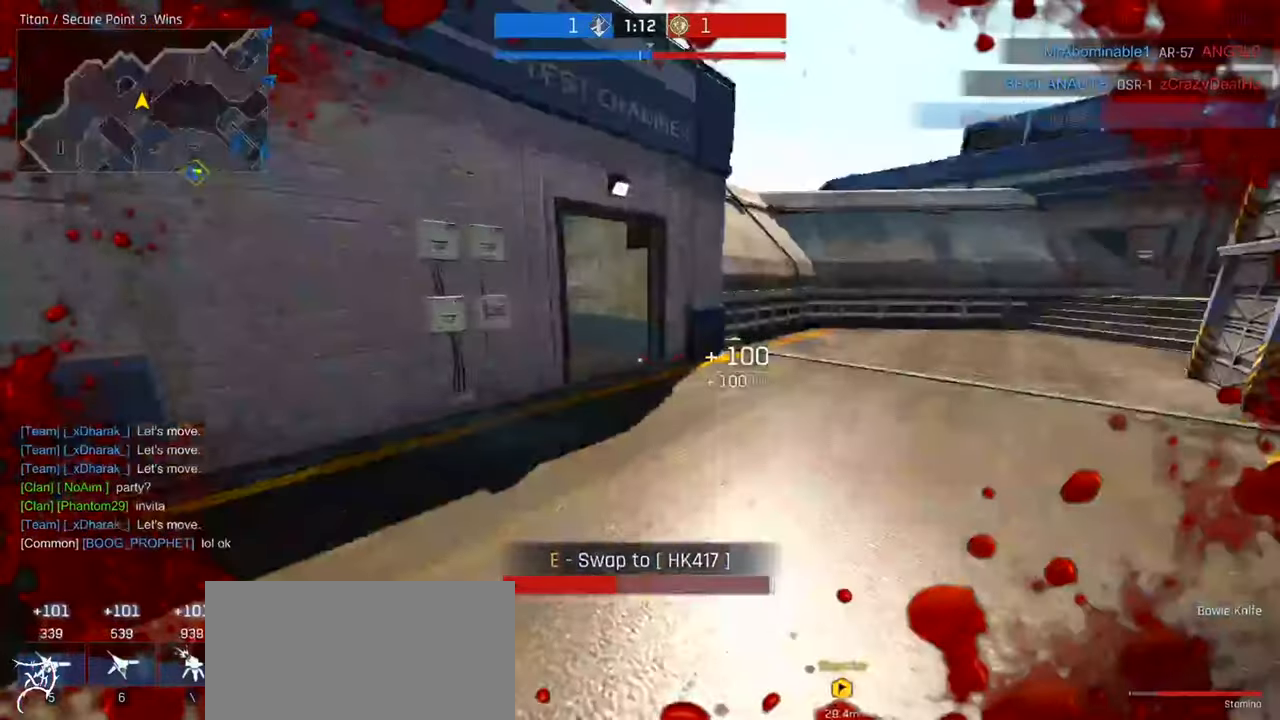
{"keys": ["a", "s"], "mouse": [], "events": [[266, "a", "down"], [400, "r", "down"], [466, "r", "up"]]}
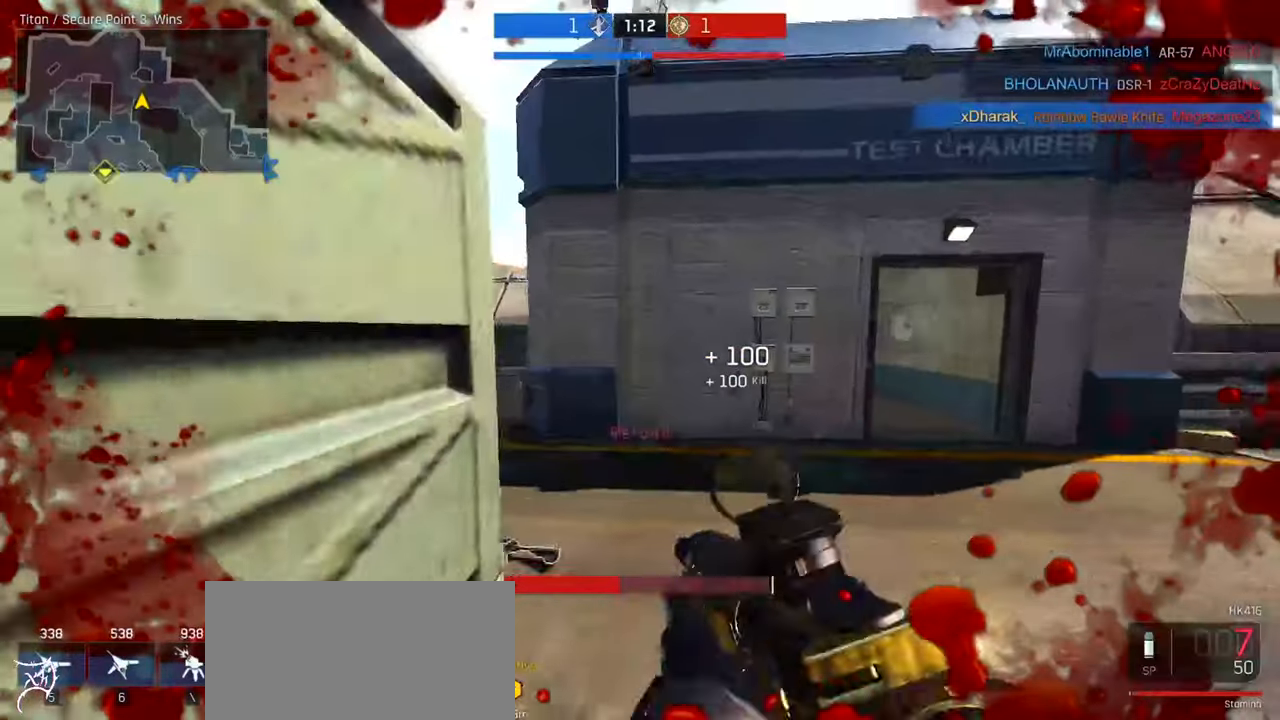
{"keys": [], "mouse": []}
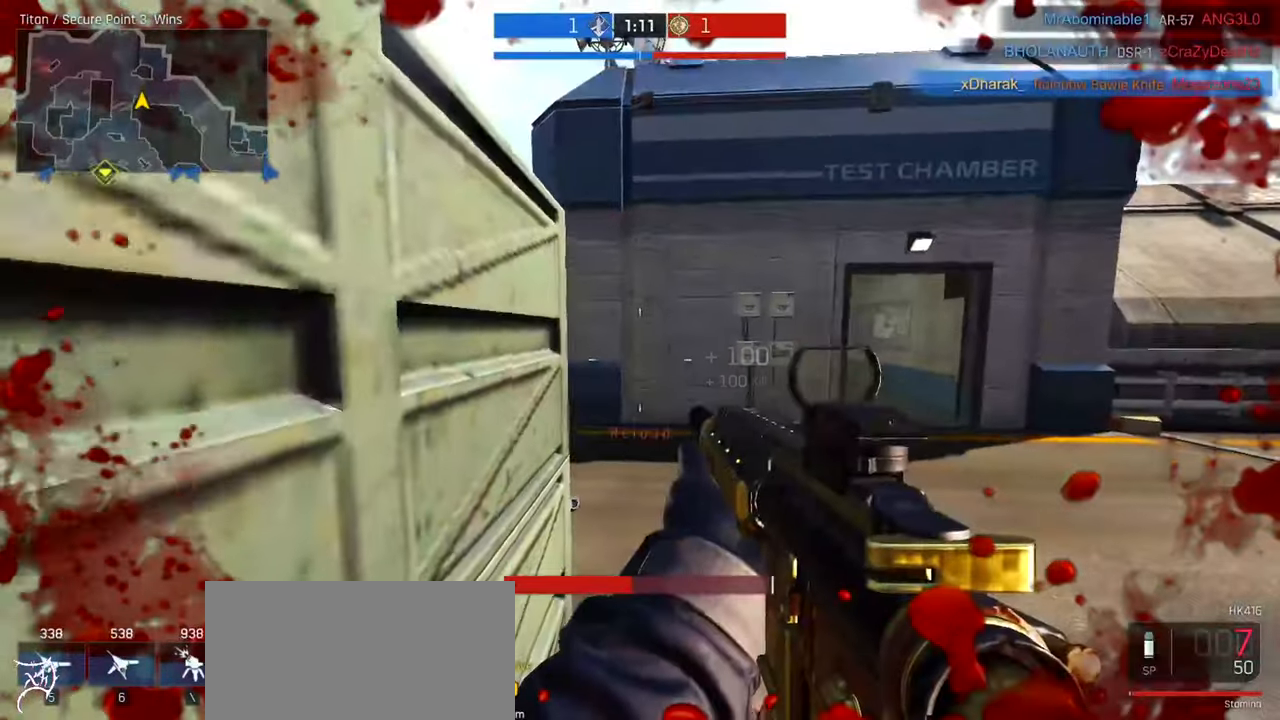
{"keys": ["r"], "mouse": [], "events": [[366, "r", "down"]]}
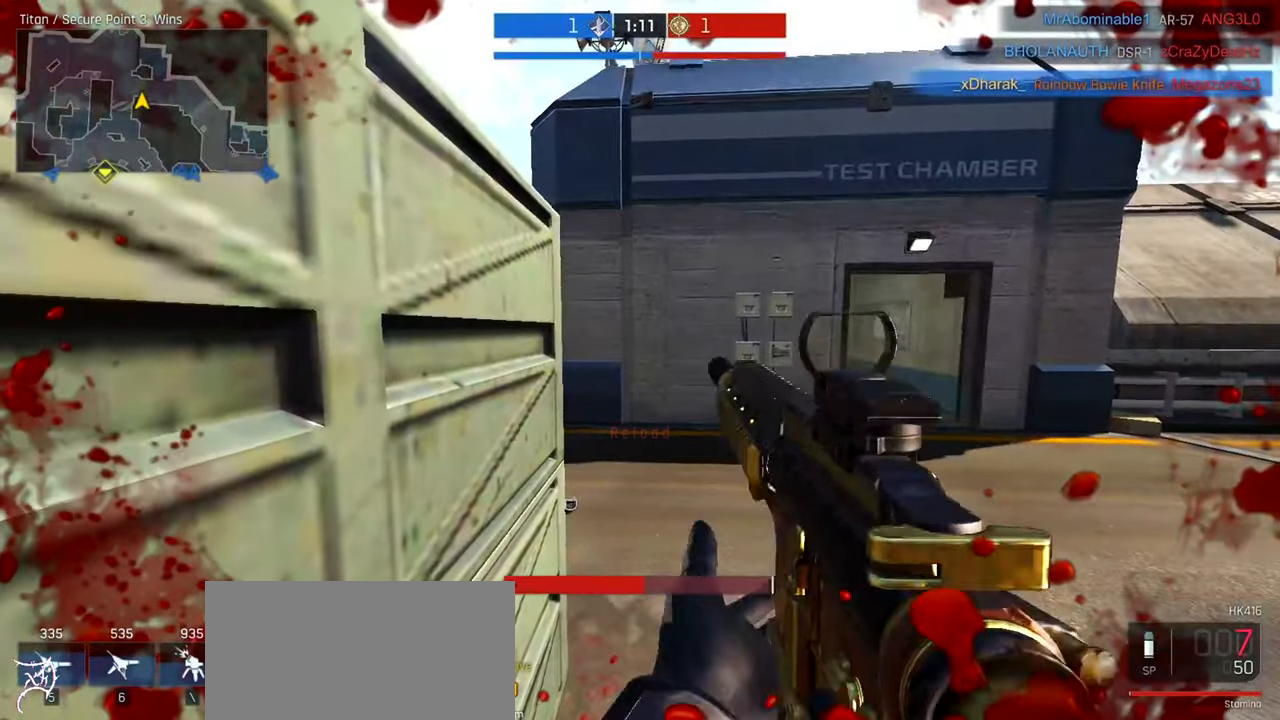
{"keys": [], "mouse": [], "events": [[33, "r", "up"]]}
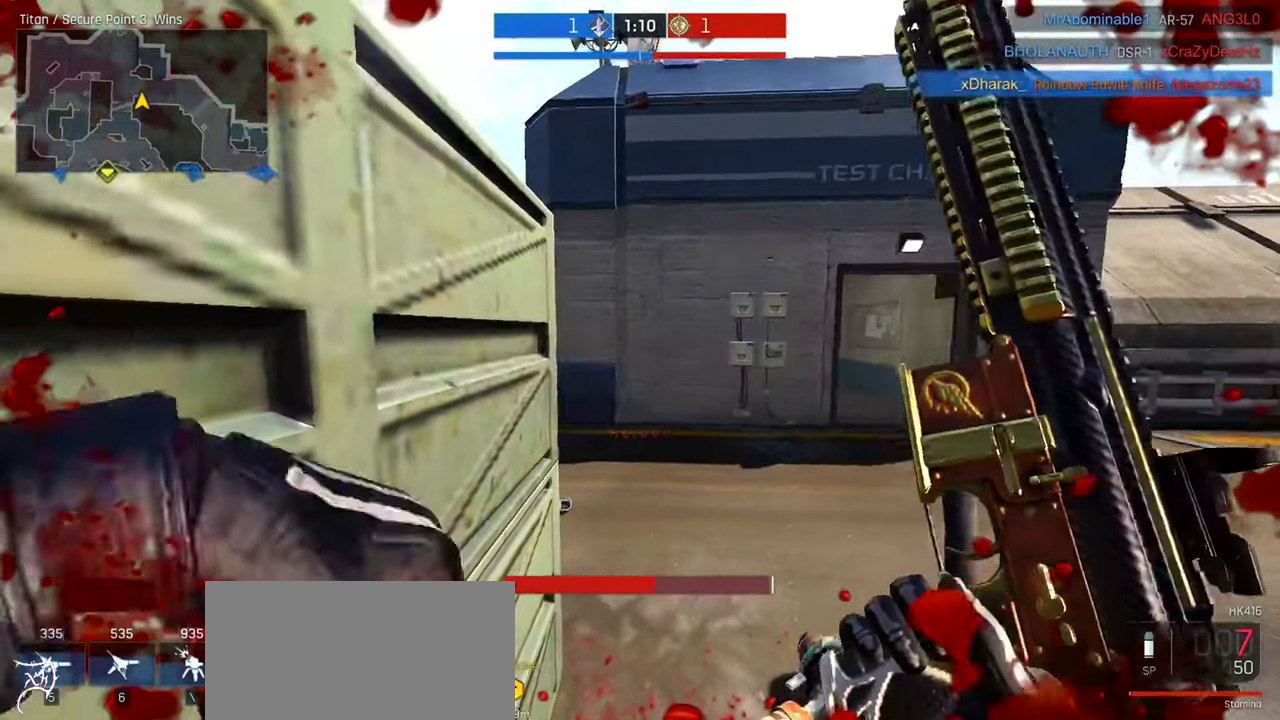
{"keys": ["d", "w"], "mouse": [], "events": [[166, "w", "down"], [200, "d", "down"]]}
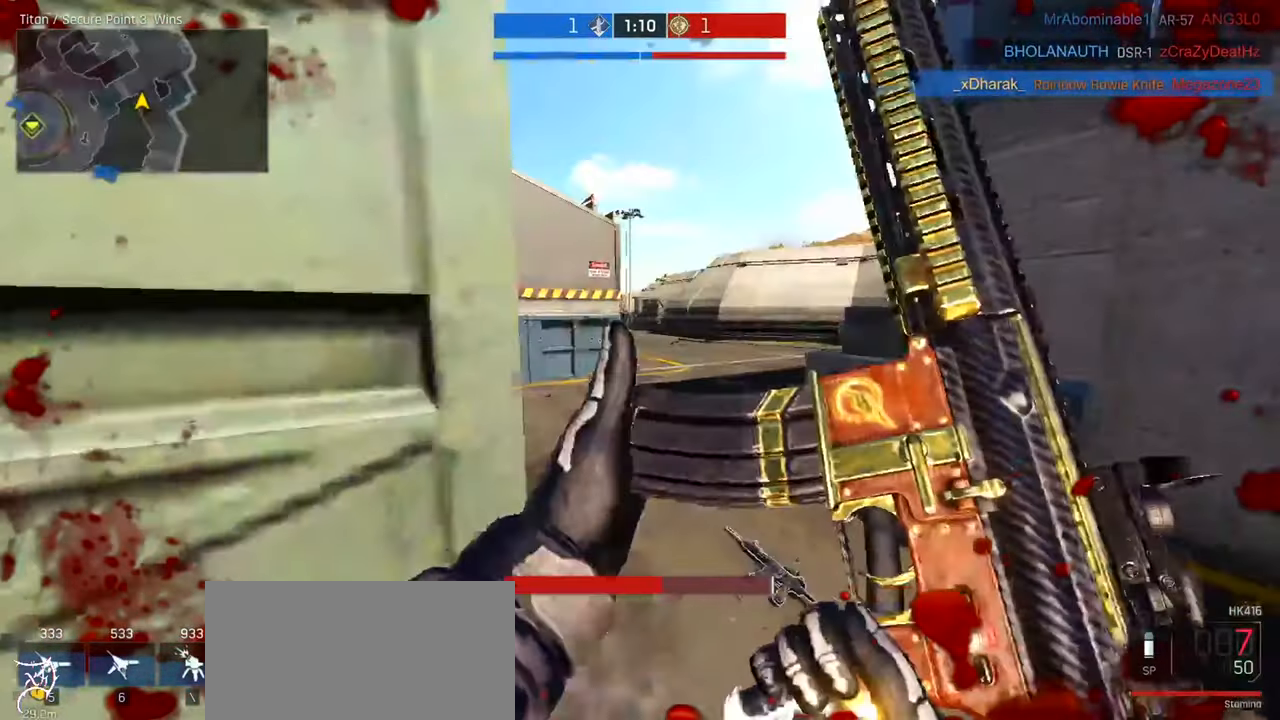
{"keys": ["ctrl", "w"], "mouse": [], "events": [[33, "d", "up"], [166, "mouse_right", "down"], [266, "mouse_right", "up"], [366, "ctrl", "down"]]}
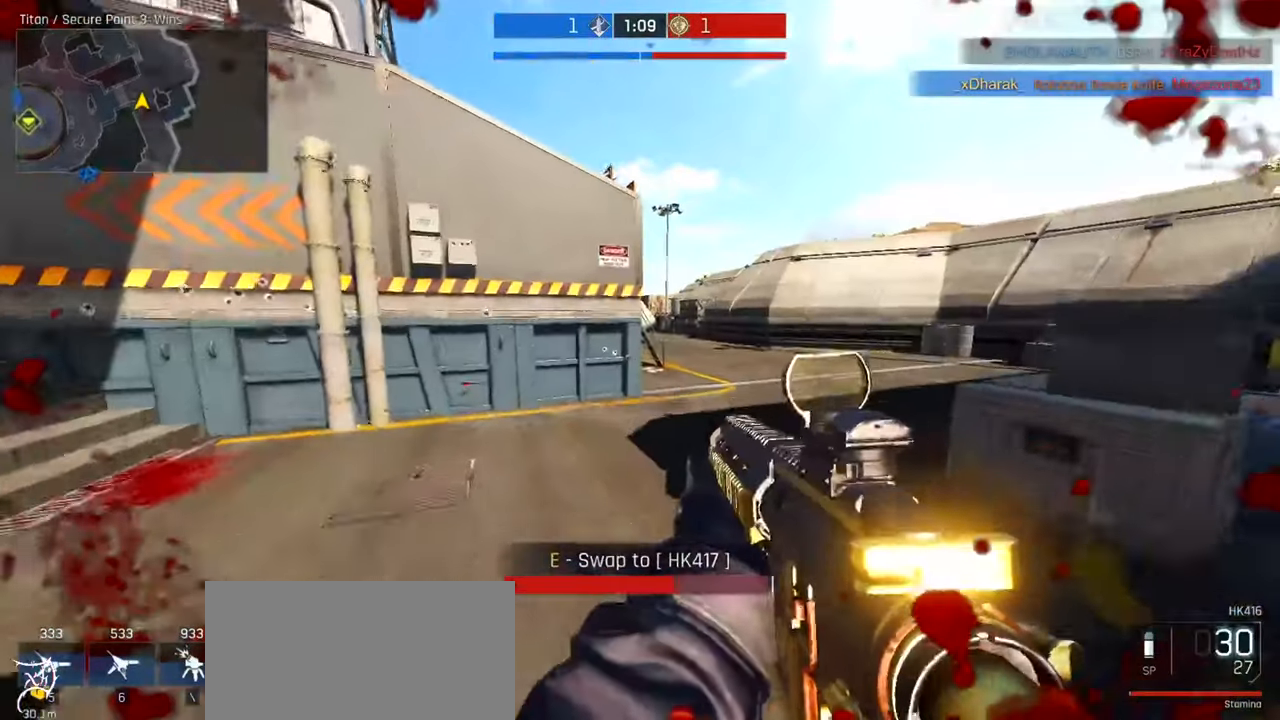
{"keys": ["ctrl", "w"], "mouse": [], "events": []}
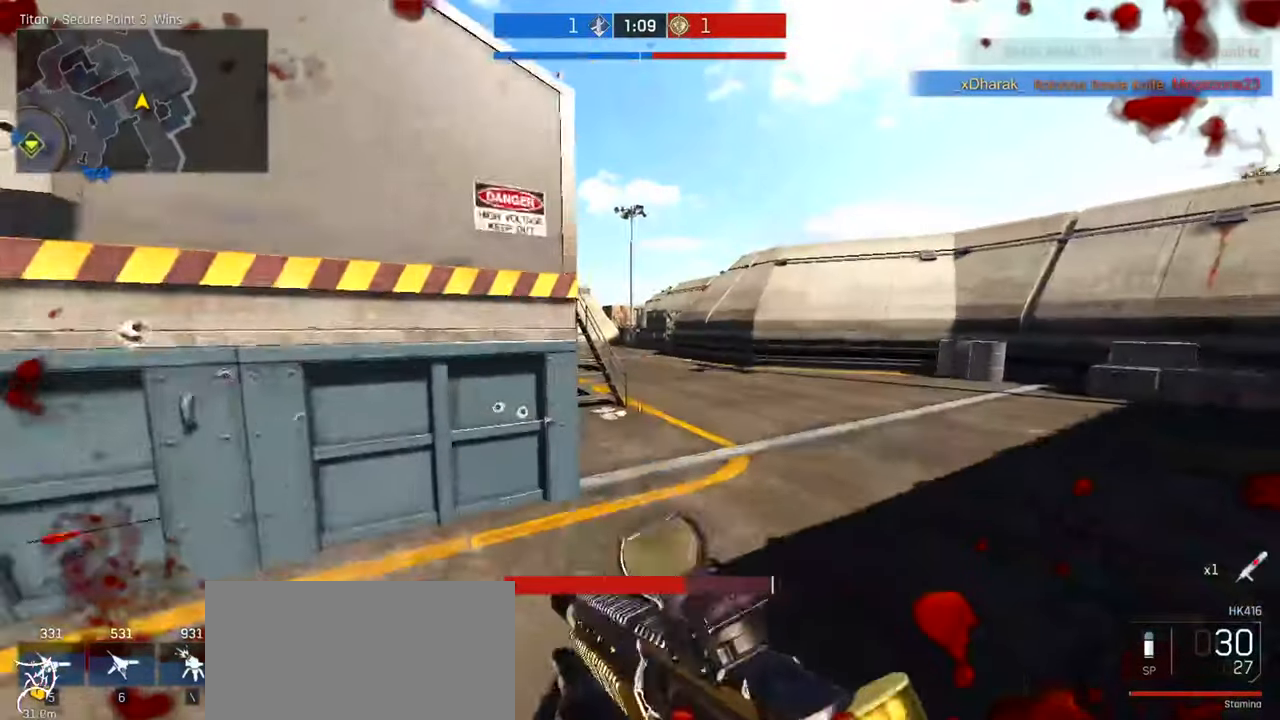
{"keys": ["ctrl", "w"], "mouse": [], "events": []}
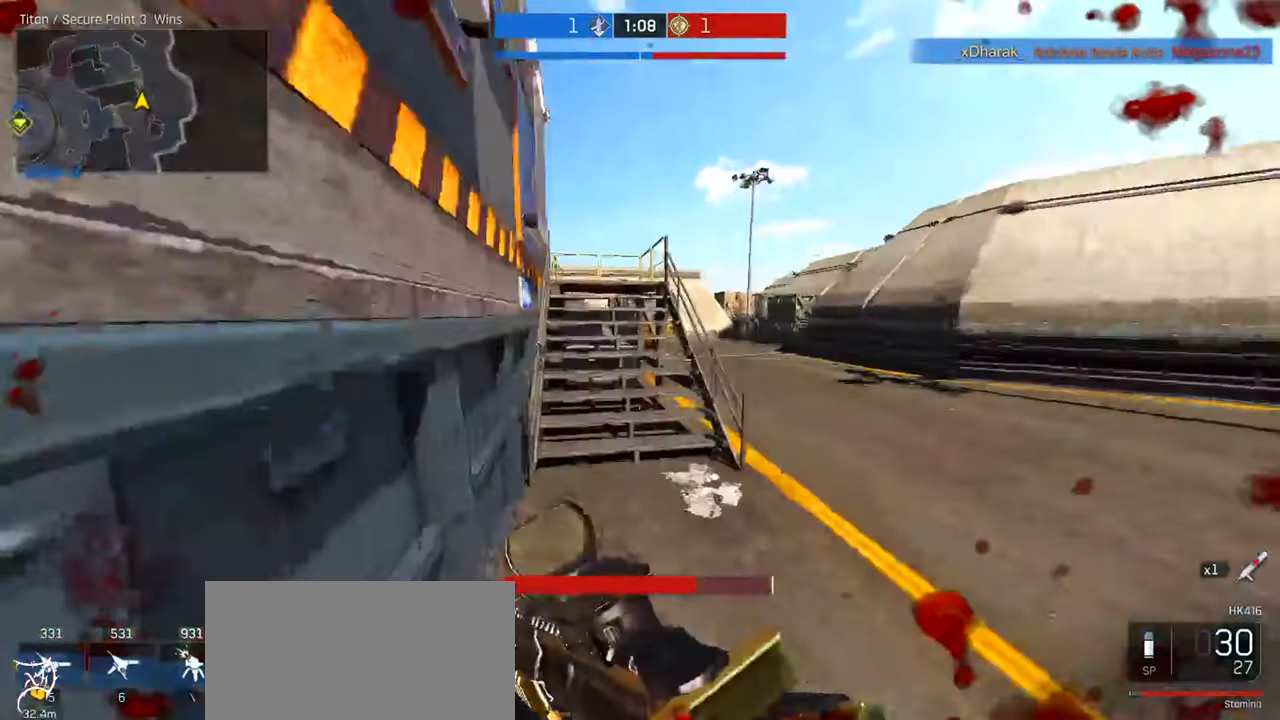
{"keys": ["ctrl", "w"], "mouse": [], "events": []}
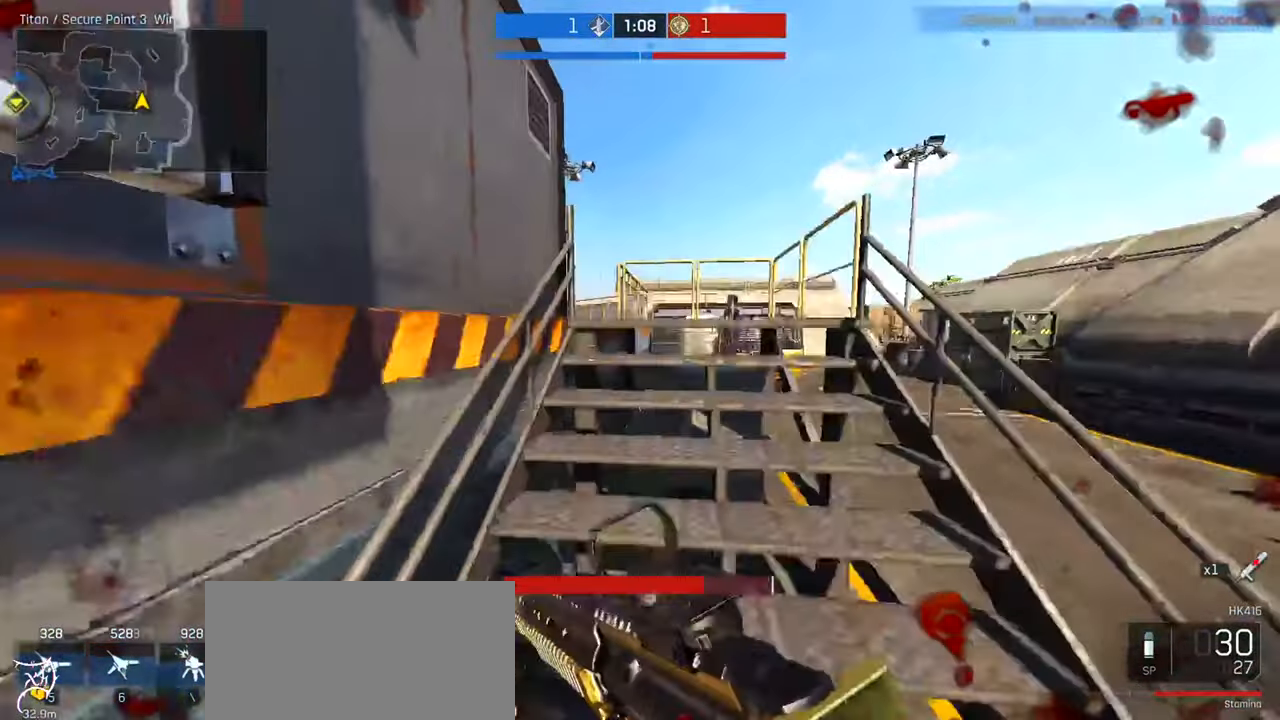
{"keys": ["a", "ctrl", "w"], "mouse": [], "events": [[467, "a", "down"]]}
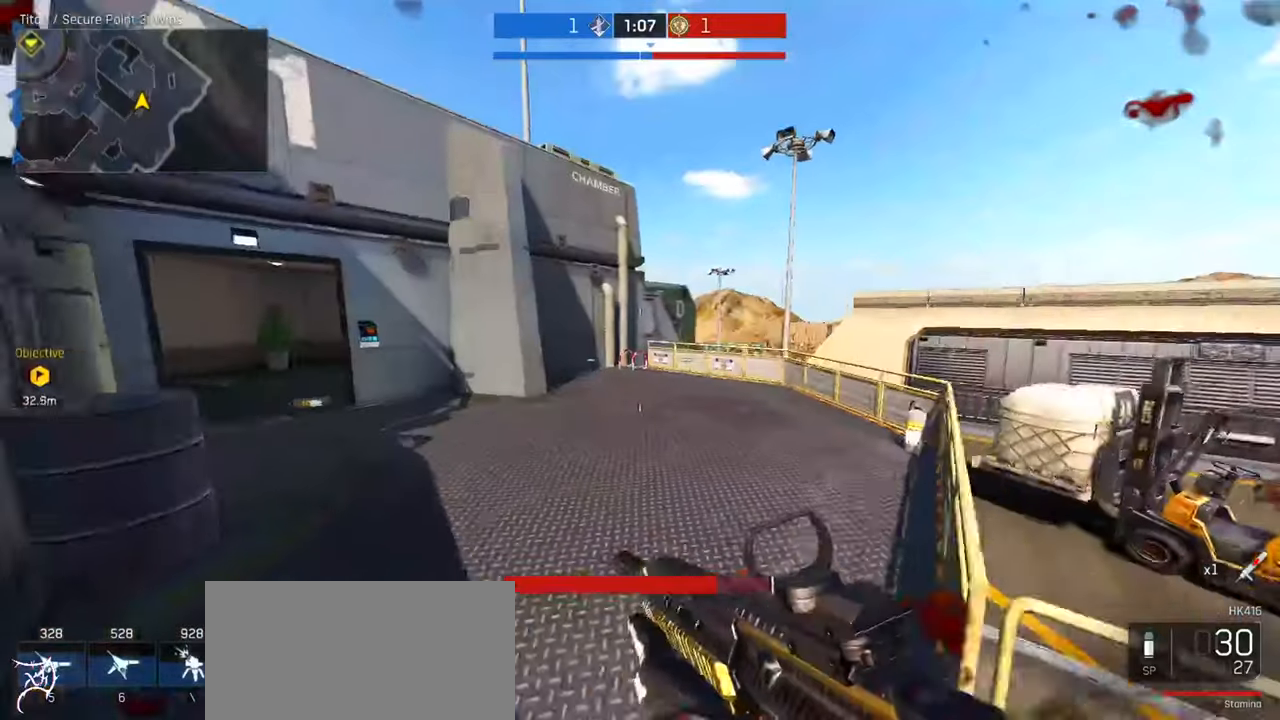
{"keys": ["a", "ctrl", "w"], "mouse": [], "events": []}
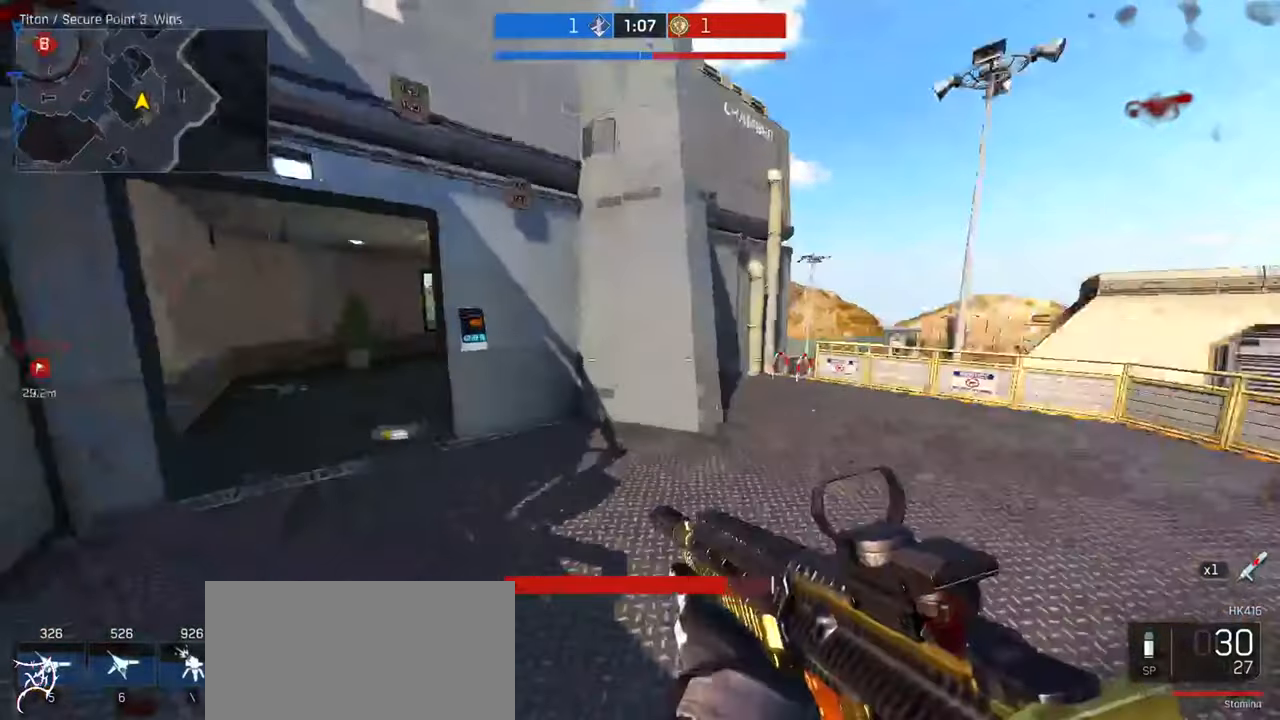
{"keys": ["a", "ctrl", "w"], "mouse": [], "events": []}
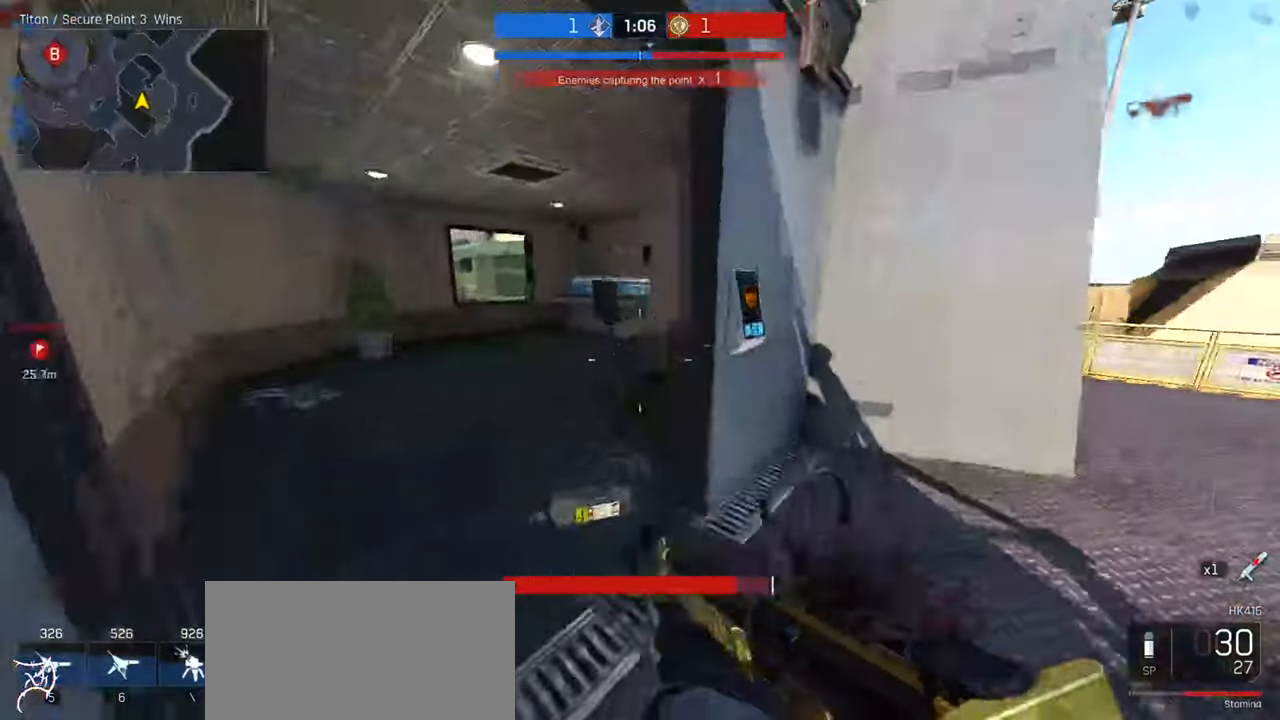
{"keys": ["a", "w"], "mouse": [], "events": [[267, "ctrl", "up"]]}